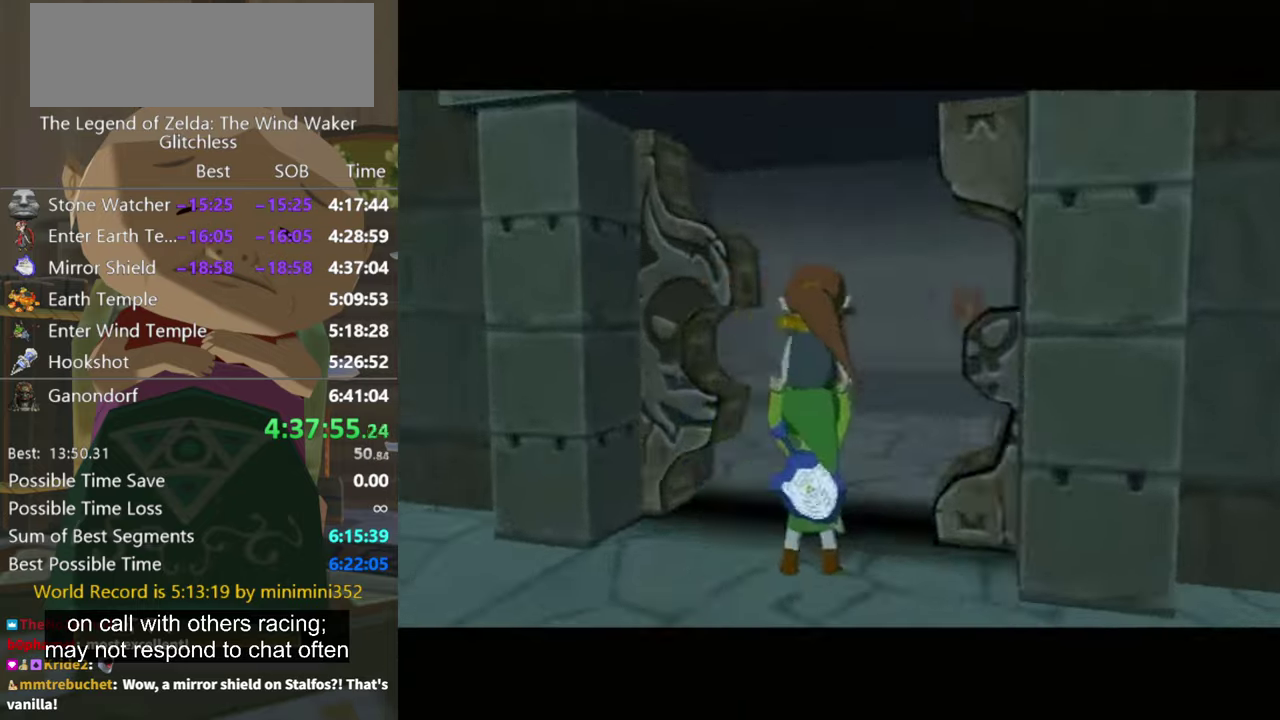
Gameplay with a controller (Nintendo layout); each line is a JSON object with the inputs held at the frame after it. "events" lists button and stick changes between this image and that frame as [ms after this image, input, new state], when the widget could be followed in between. Not read: L3 R3.
{"buttons": [], "left_stick": "center", "right_stick": "center"}
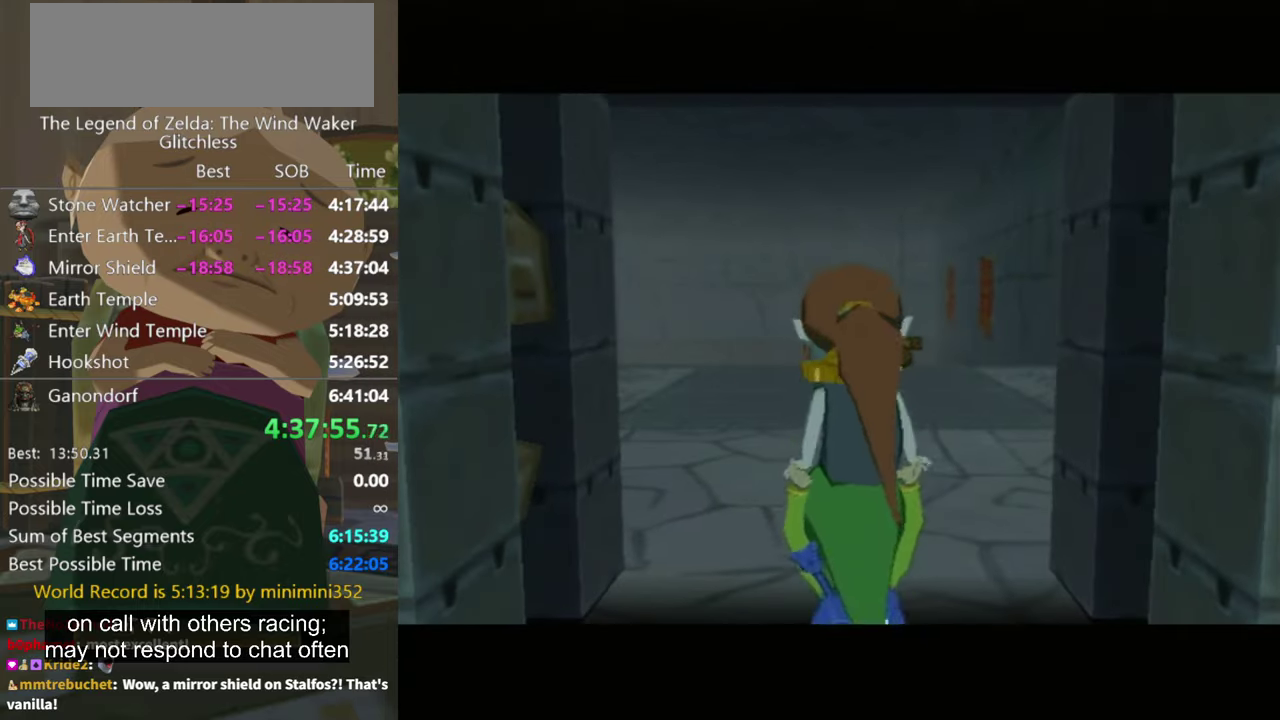
{"buttons": [], "left_stick": "up-left", "right_stick": "right", "events": [[33, "right_stick", "down-right"], [66, "left_stick", "up-left"], [200, "right_stick", "right"]]}
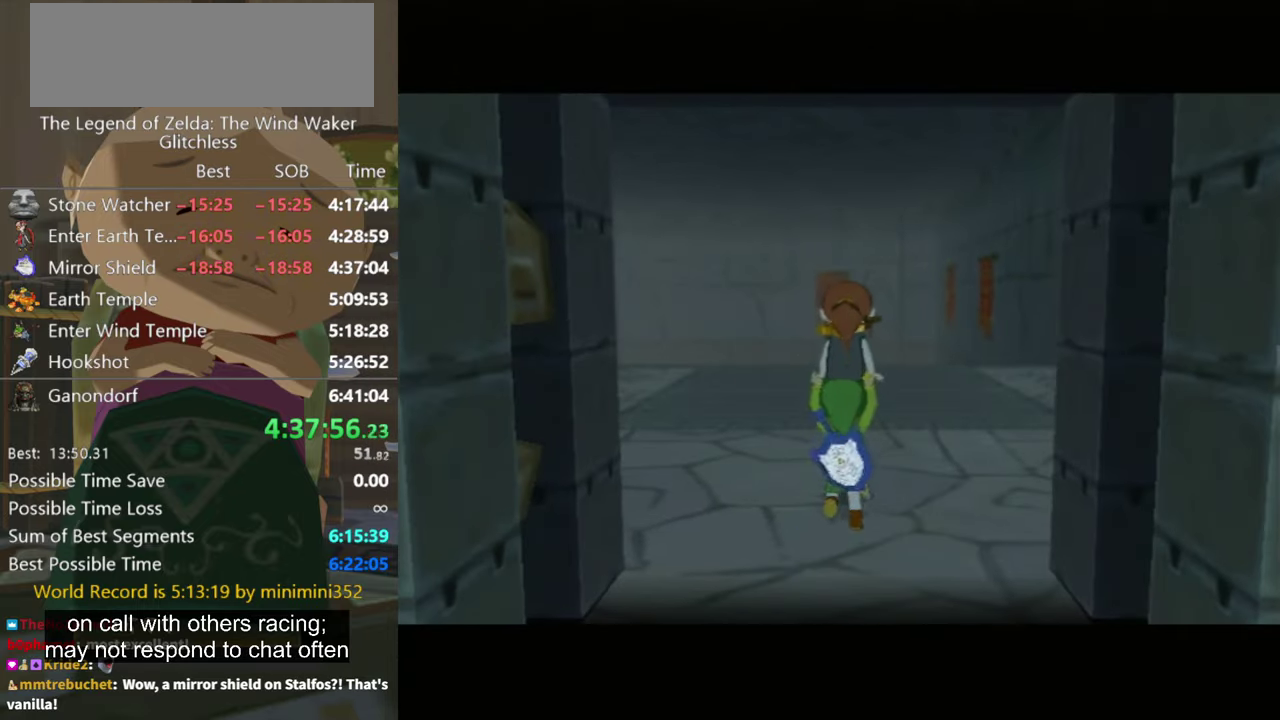
{"buttons": [], "left_stick": "up-left", "right_stick": "right", "events": [[100, "right_stick", "up-right"], [500, "right_stick", "right"]]}
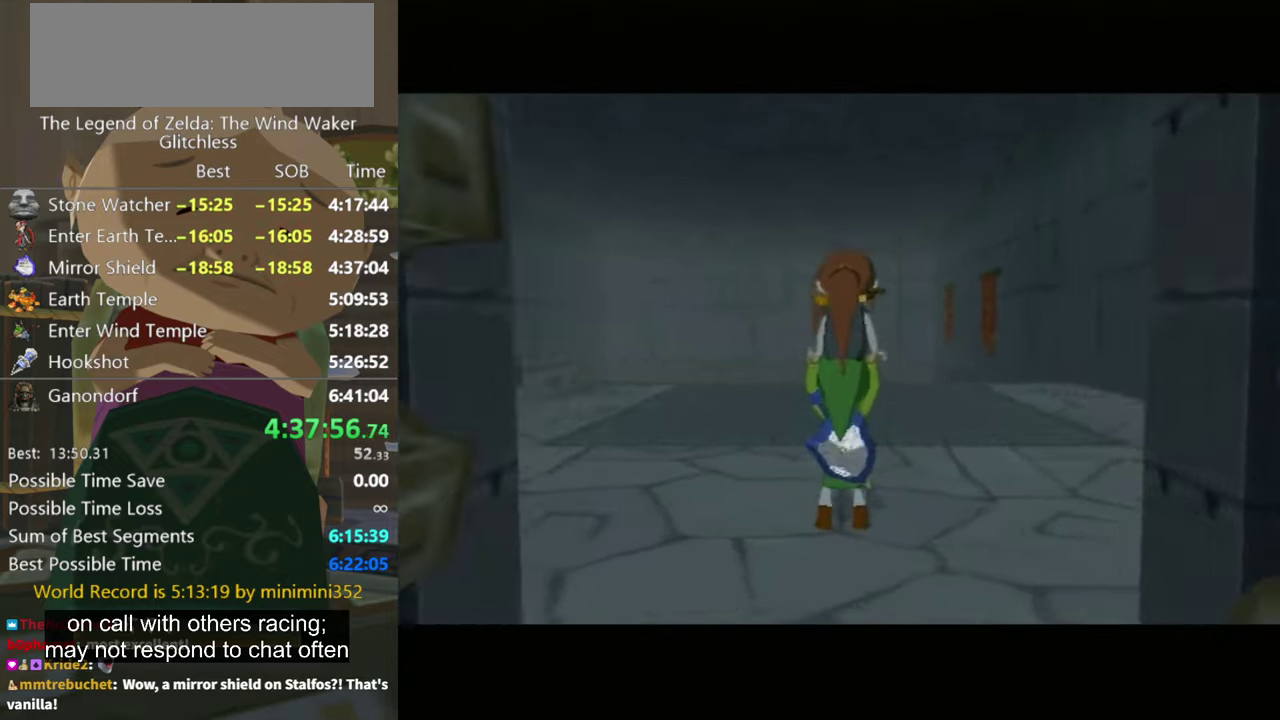
{"buttons": [], "left_stick": "up-left", "right_stick": "right", "events": []}